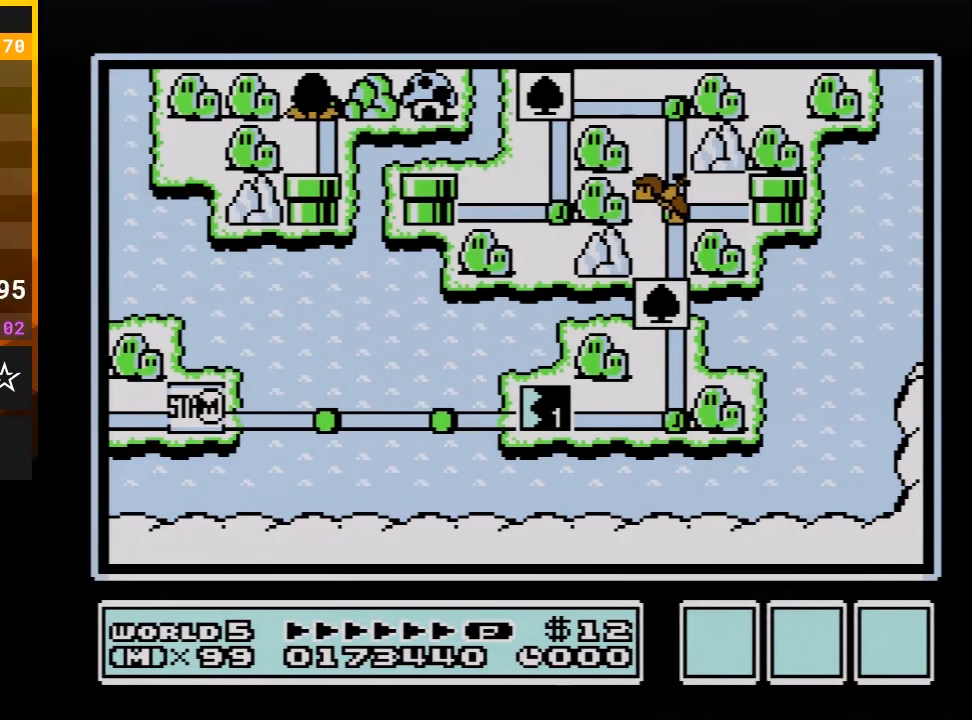
Gameplay with a controller (Nintendo layout); each line is a JSON object with the inputs held at the frame after it. "events" lists button and stick changes between this image and that frame as [ms after this image, input, new state], when the widget could be followed in between. Not read: L3 R3 X Y.
{"buttons": ["DPAD_RIGHT"], "events": []}
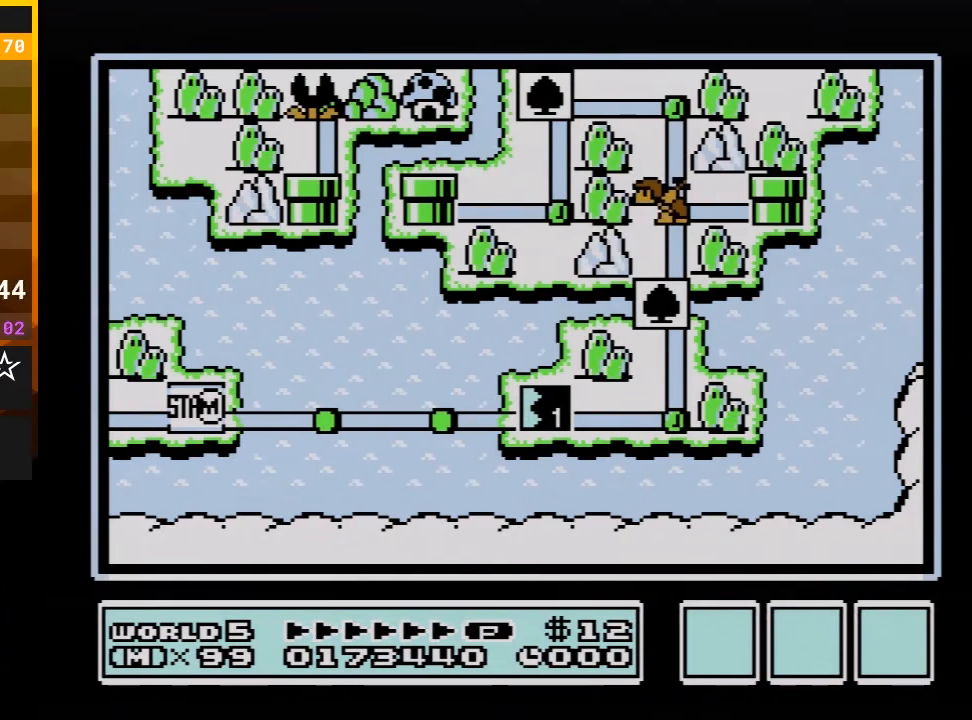
{"buttons": ["DPAD_RIGHT"], "events": [[400, "DPAD_RIGHT", "up"], [450, "DPAD_RIGHT", "down"]]}
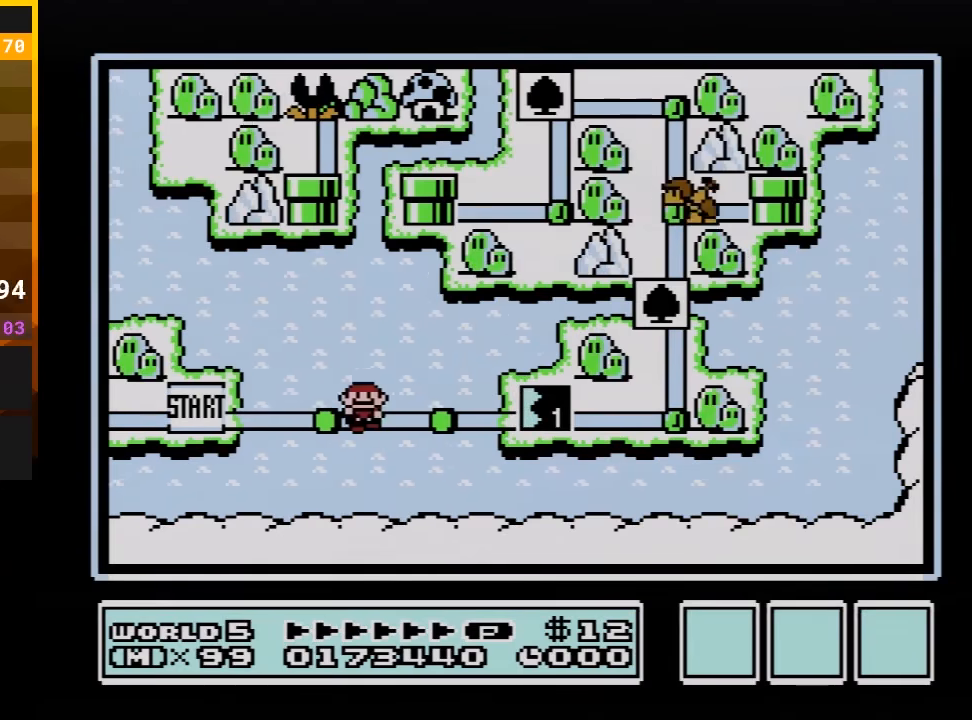
{"buttons": ["B", "DPAD_RIGHT"], "events": [[117, "DPAD_RIGHT", "up"], [133, "B", "down"], [133, "DPAD_LEFT", "down"], [350, "DPAD_LEFT", "up"], [483, "DPAD_RIGHT", "down"]]}
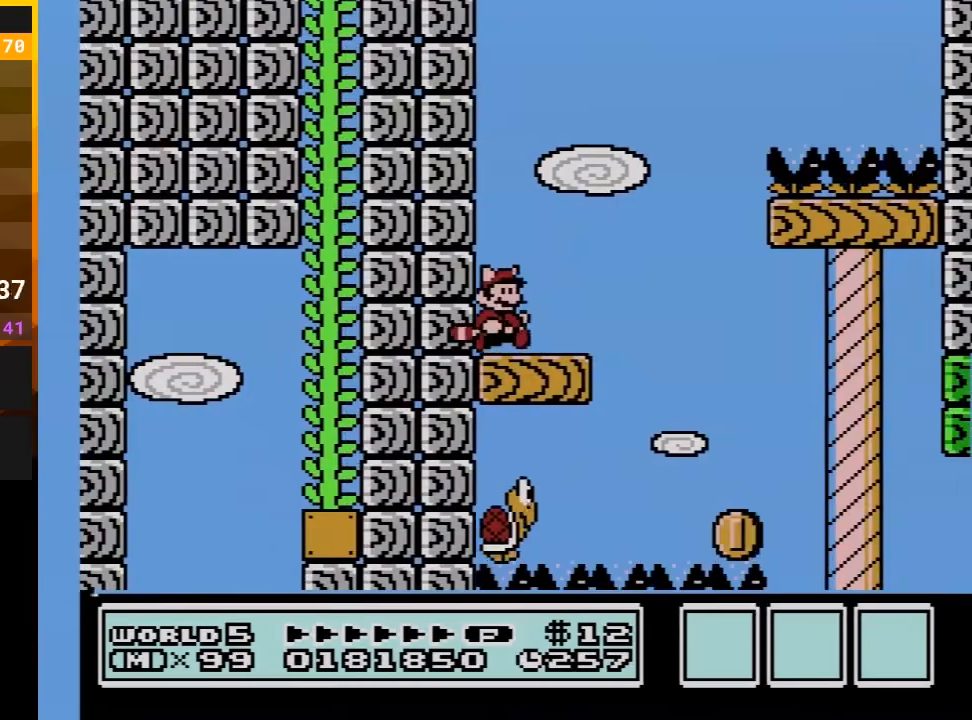
{"buttons": ["B"], "events": [[100, "DPAD_RIGHT", "up"]]}
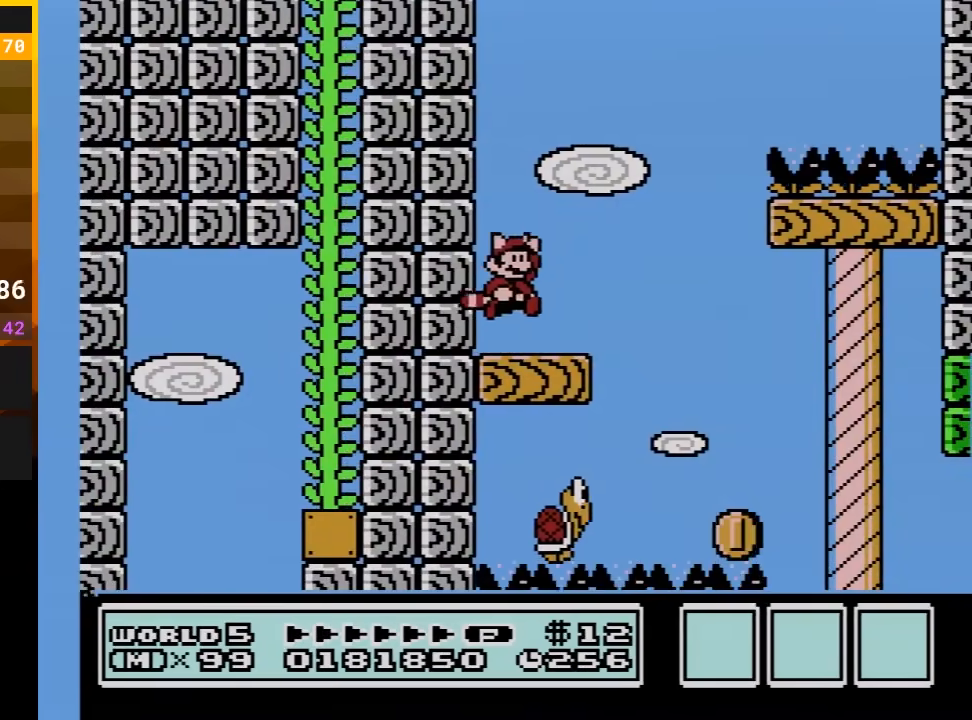
{"buttons": ["B"], "events": [[17, "A", "down"], [17, "DPAD_RIGHT", "down"], [267, "A", "up"], [383, "A", "down"], [383, "DPAD_RIGHT", "up"], [483, "A", "up"]]}
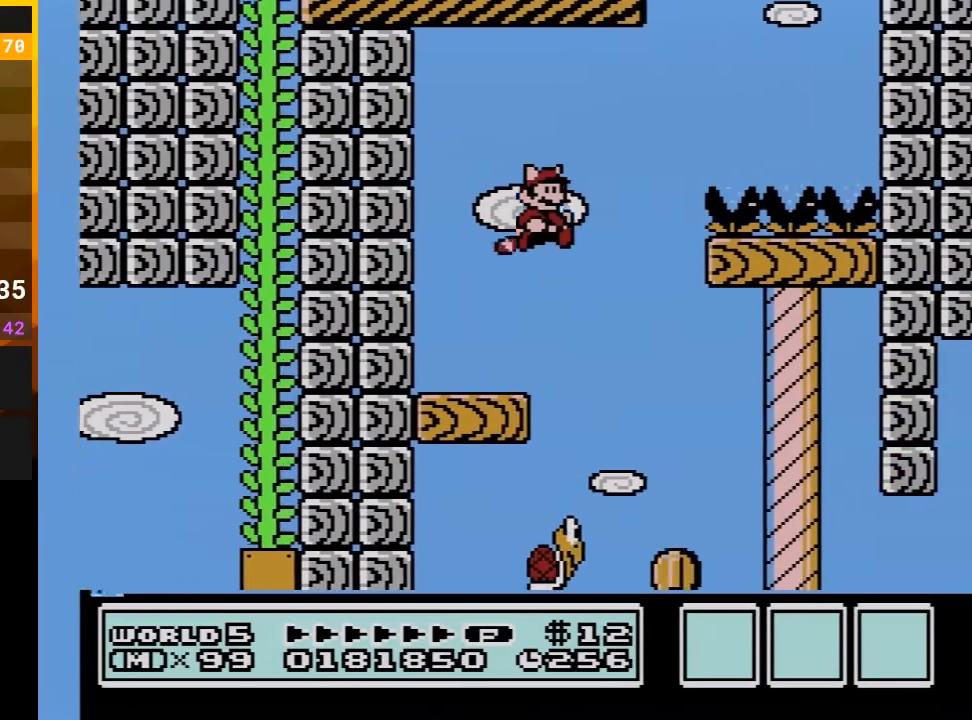
{"buttons": ["A", "B"], "events": [[67, "A", "down"], [200, "A", "up"], [233, "DPAD_LEFT", "down"], [283, "A", "down"], [350, "DPAD_LEFT", "up"], [417, "A", "up"], [483, "A", "down"]]}
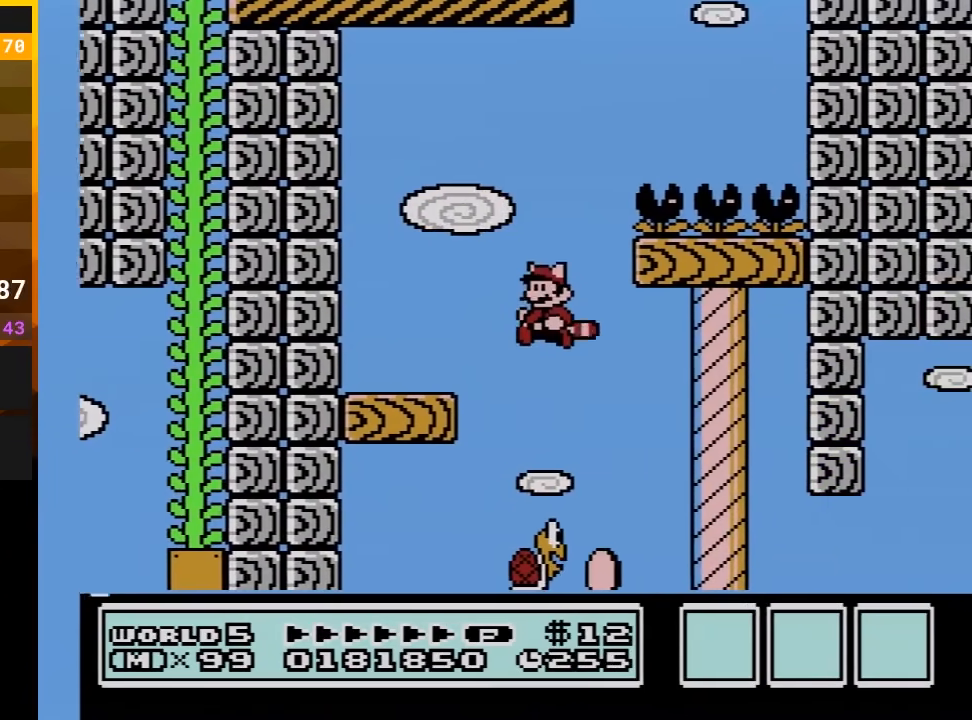
{"buttons": ["A", "B", "DPAD_LEFT"], "events": [[300, "DPAD_RIGHT", "down"], [400, "DPAD_RIGHT", "up"], [483, "DPAD_LEFT", "down"]]}
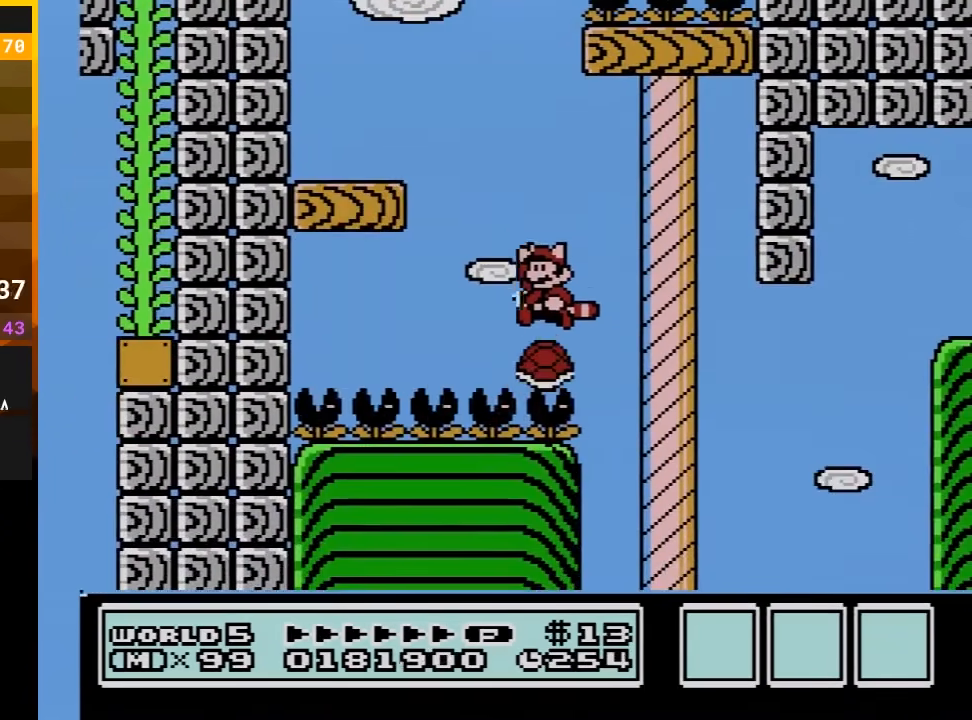
{"buttons": ["B", "DPAD_RIGHT"], "events": [[250, "DPAD_LEFT", "up"], [483, "A", "up"], [483, "DPAD_RIGHT", "down"]]}
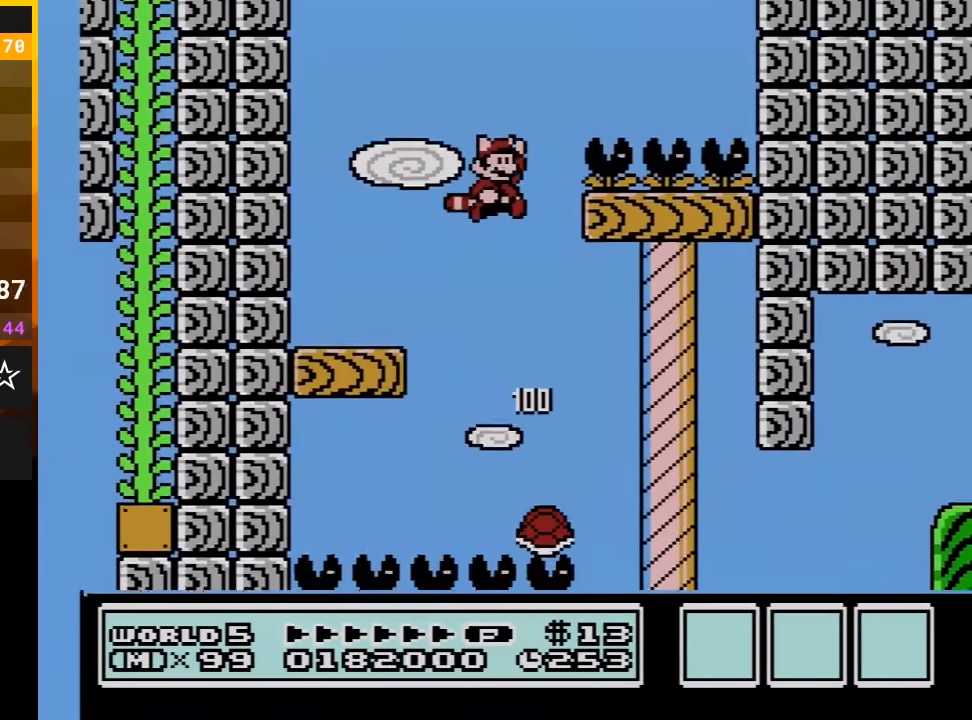
{"buttons": ["A", "B"], "events": [[83, "A", "down"], [83, "DPAD_RIGHT", "up"], [167, "A", "up"], [267, "A", "down"], [383, "A", "up"], [450, "A", "down"]]}
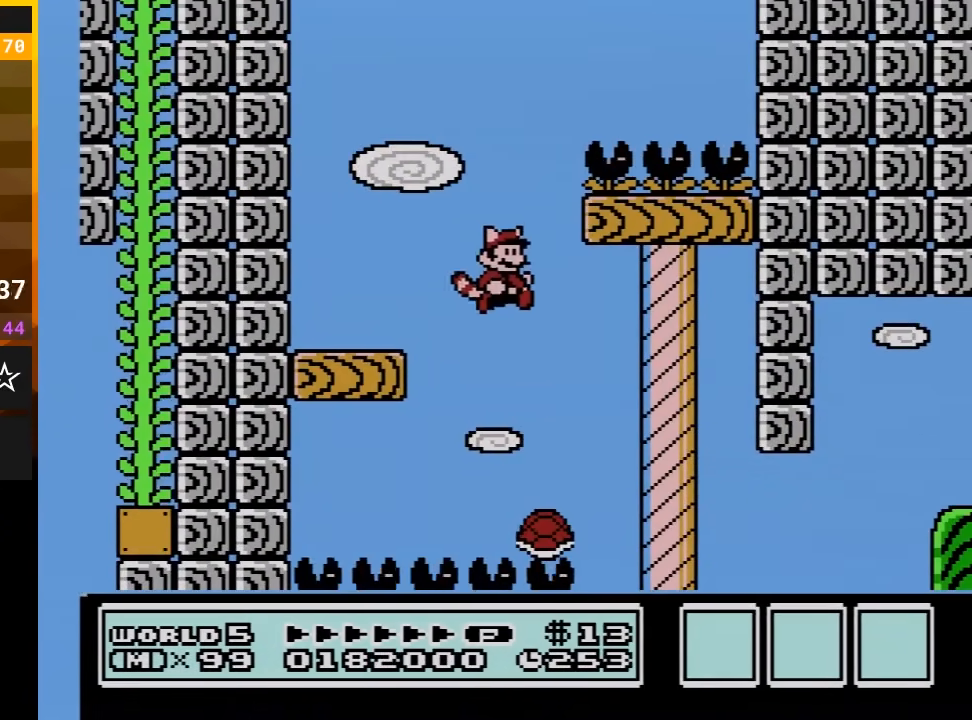
{"buttons": ["B"], "events": [[50, "A", "up"], [67, "DPAD_RIGHT", "down"], [100, "A", "down"], [133, "DPAD_RIGHT", "up"], [233, "A", "up"], [300, "A", "down"], [333, "DPAD_RIGHT", "down"], [383, "DPAD_RIGHT", "up"], [417, "A", "up"]]}
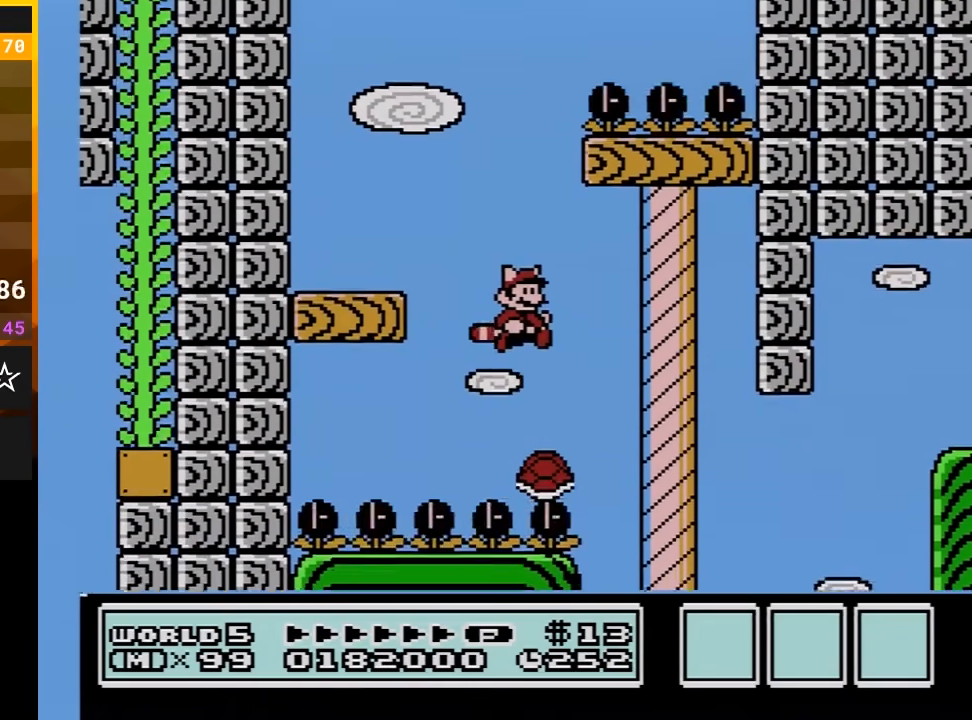
{"buttons": ["A", "B"], "events": [[17, "A", "down"], [133, "A", "up"], [133, "DPAD_RIGHT", "down"], [200, "DPAD_RIGHT", "up"], [233, "A", "down"], [350, "A", "up"], [350, "DPAD_UP", "down"], [383, "DPAD_UP", "up"], [417, "A", "down"]]}
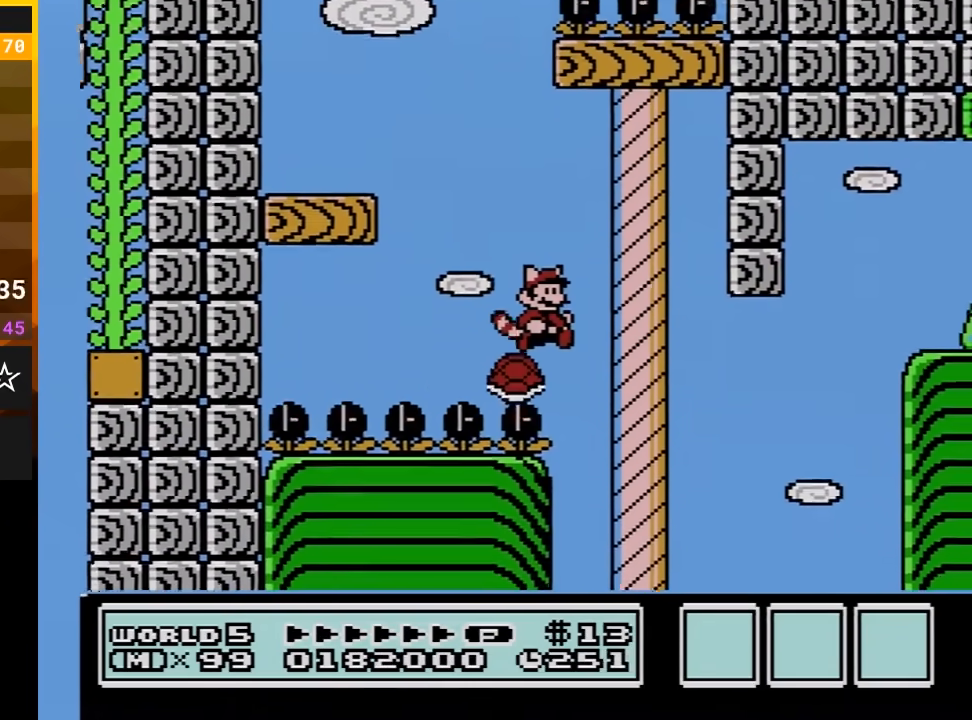
{"buttons": ["B", "DPAD_RIGHT"], "events": [[50, "A", "up"], [67, "DPAD_LEFT", "down"], [100, "DPAD_LEFT", "up"], [167, "A", "down"], [200, "DPAD_RIGHT", "down"], [300, "A", "up"], [350, "A", "down"], [500, "A", "up"]]}
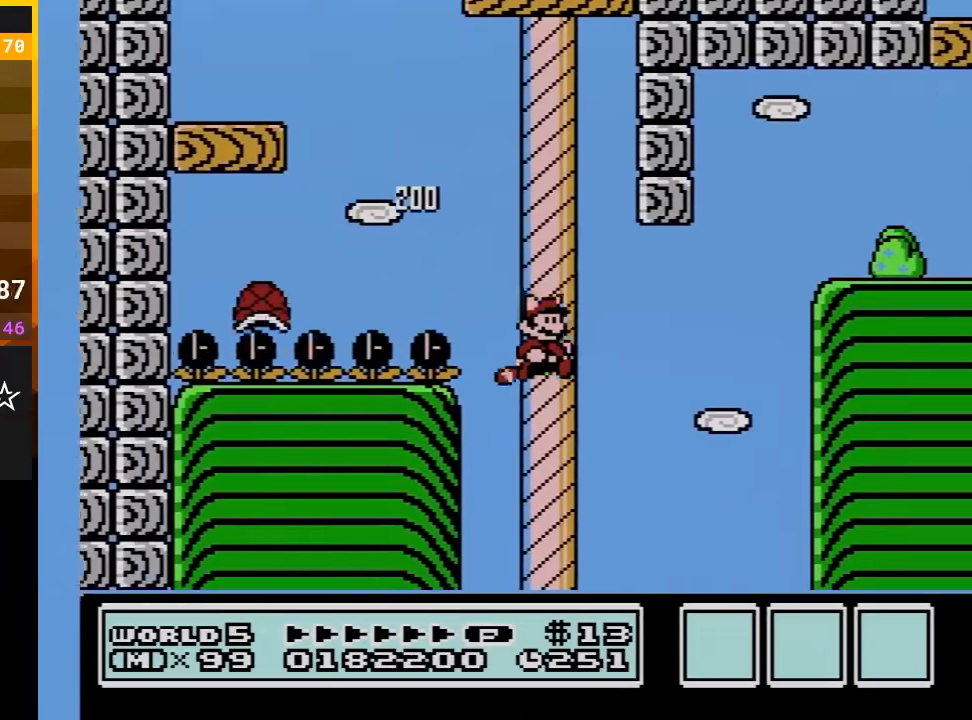
{"buttons": ["A", "B"], "events": [[33, "A", "down"], [150, "A", "up"], [217, "A", "down"], [367, "A", "up"], [400, "DPAD_RIGHT", "up"], [433, "A", "down"]]}
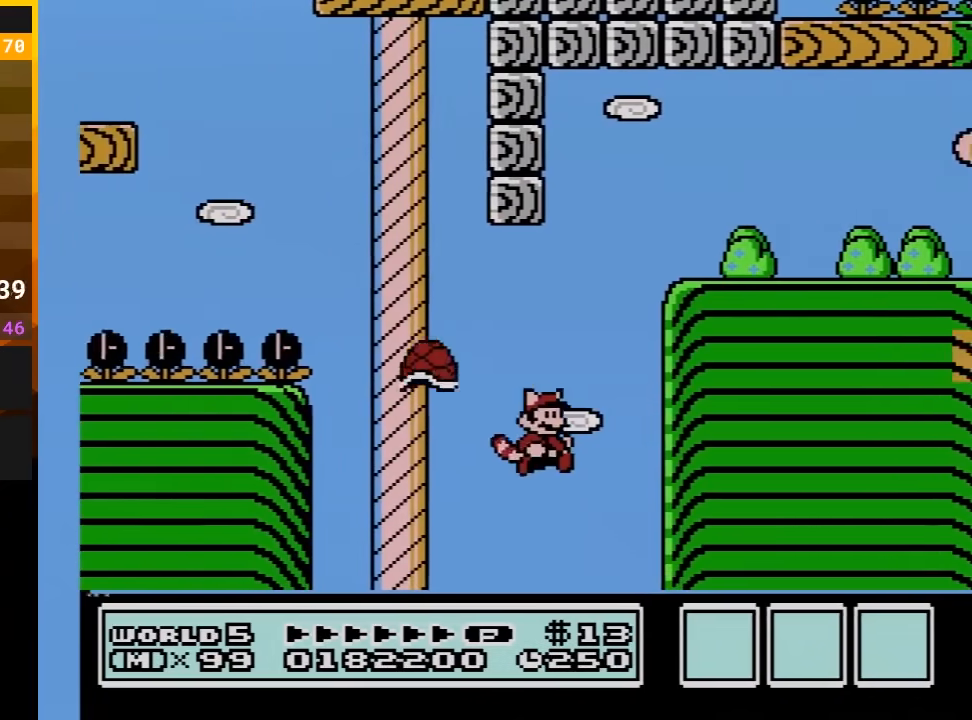
{"buttons": ["A", "B", "DPAD_RIGHT"], "events": [[117, "DPAD_RIGHT", "down"], [183, "DPAD_RIGHT", "up"], [217, "DPAD_RIGHT", "down"], [267, "DPAD_LEFT", "down"], [267, "DPAD_RIGHT", "up"], [367, "DPAD_LEFT", "up"], [433, "DPAD_RIGHT", "down"]]}
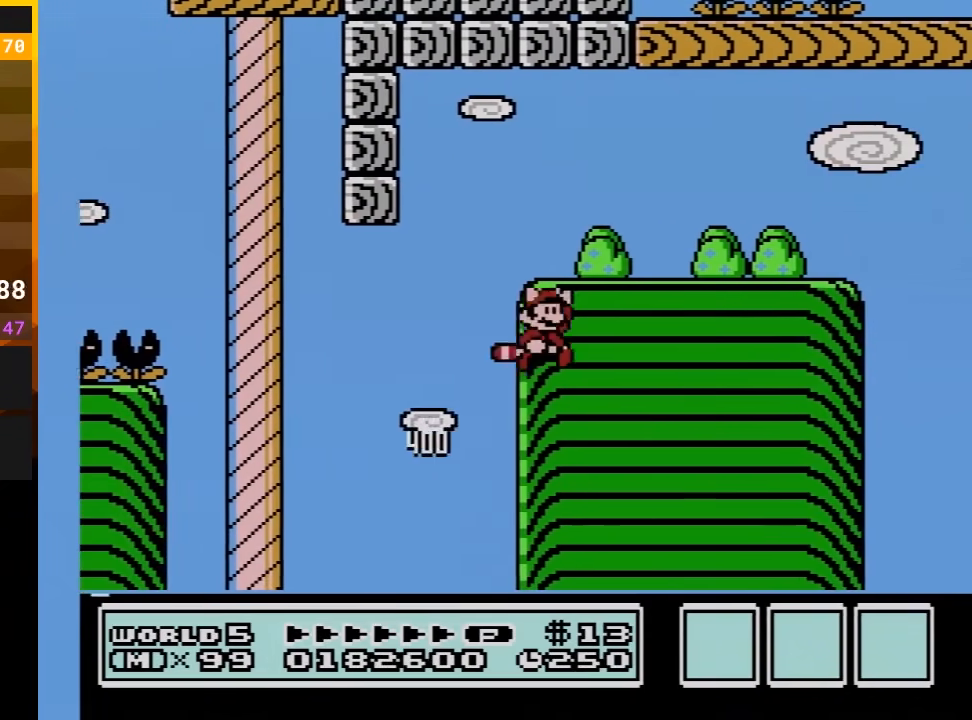
{"buttons": ["B", "DPAD_LEFT"], "events": [[67, "DPAD_RIGHT", "up"], [300, "A", "up"], [367, "DPAD_LEFT", "down"]]}
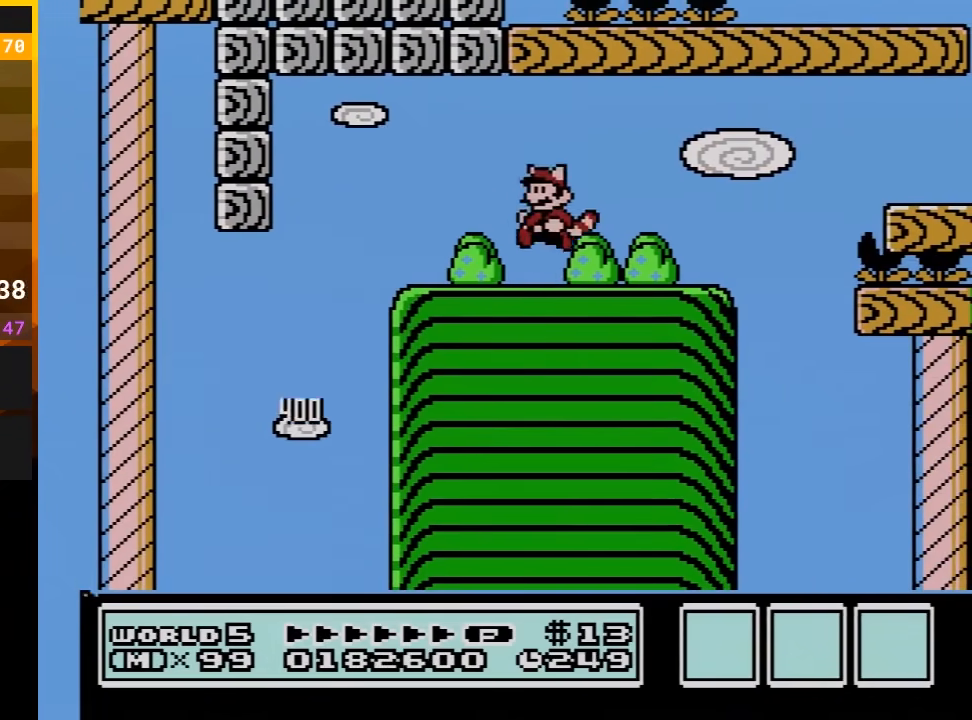
{"buttons": ["B"], "events": [[433, "DPAD_LEFT", "up"]]}
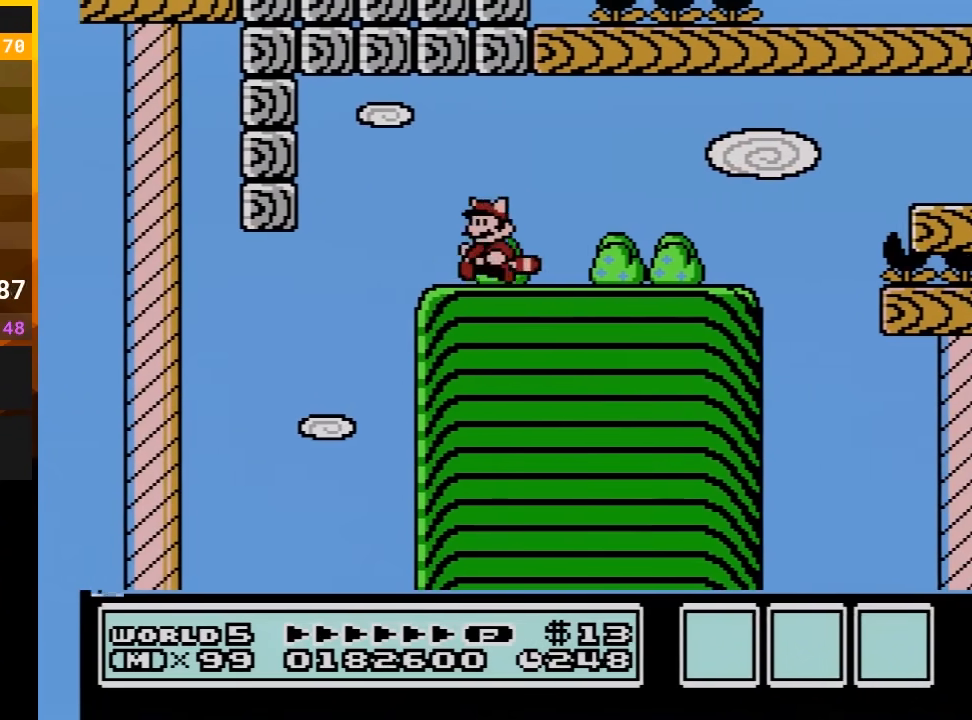
{"buttons": ["B", "DPAD_RIGHT"], "events": [[217, "DPAD_RIGHT", "down"]]}
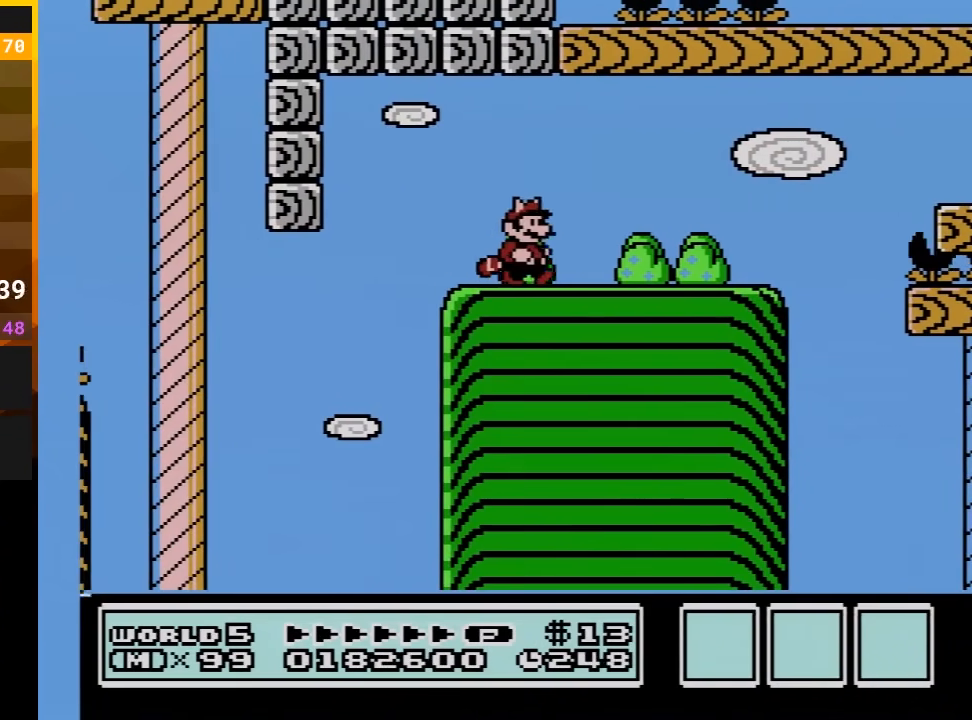
{"buttons": ["B", "DPAD_RIGHT"], "events": []}
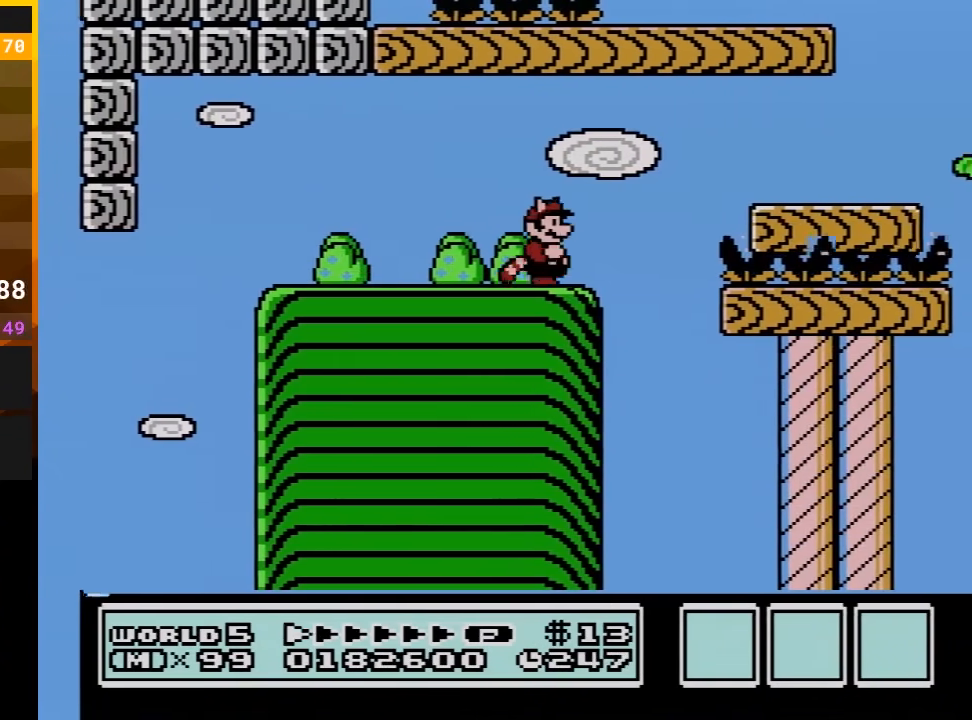
{"buttons": ["A", "B", "DPAD_RIGHT"], "events": [[50, "DPAD_DOWN", "down"], [83, "DPAD_RIGHT", "up"], [117, "A", "down"], [217, "DPAD_RIGHT", "down"], [233, "DPAD_DOWN", "up"]]}
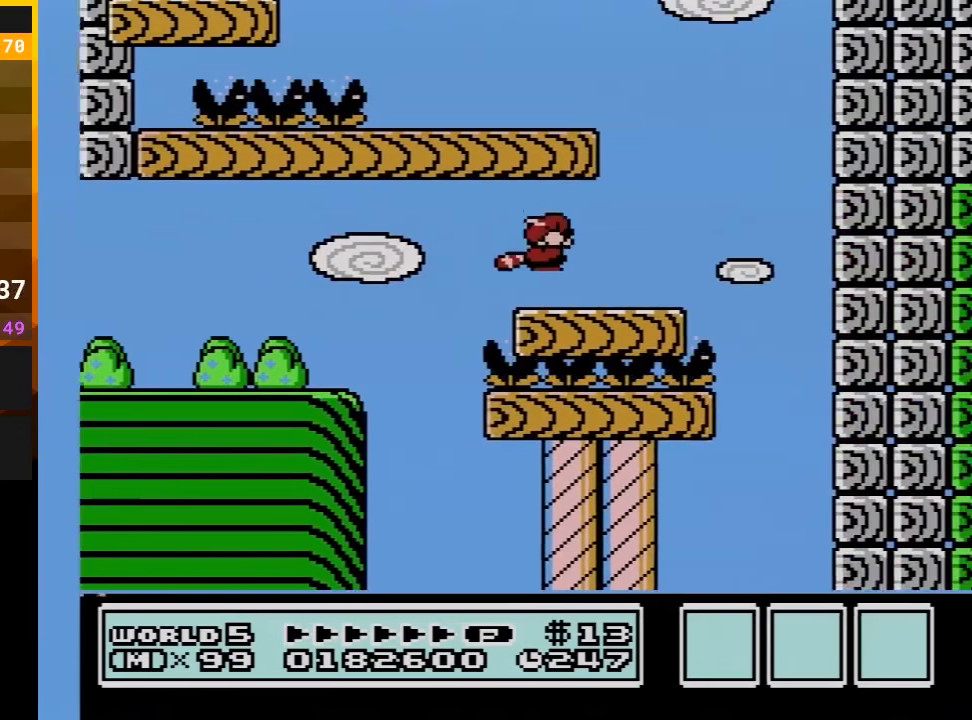
{"buttons": ["A", "B", "DPAD_LEFT"], "events": [[50, "A", "up"], [50, "DPAD_RIGHT", "up"], [117, "DPAD_LEFT", "down"], [217, "A", "down"]]}
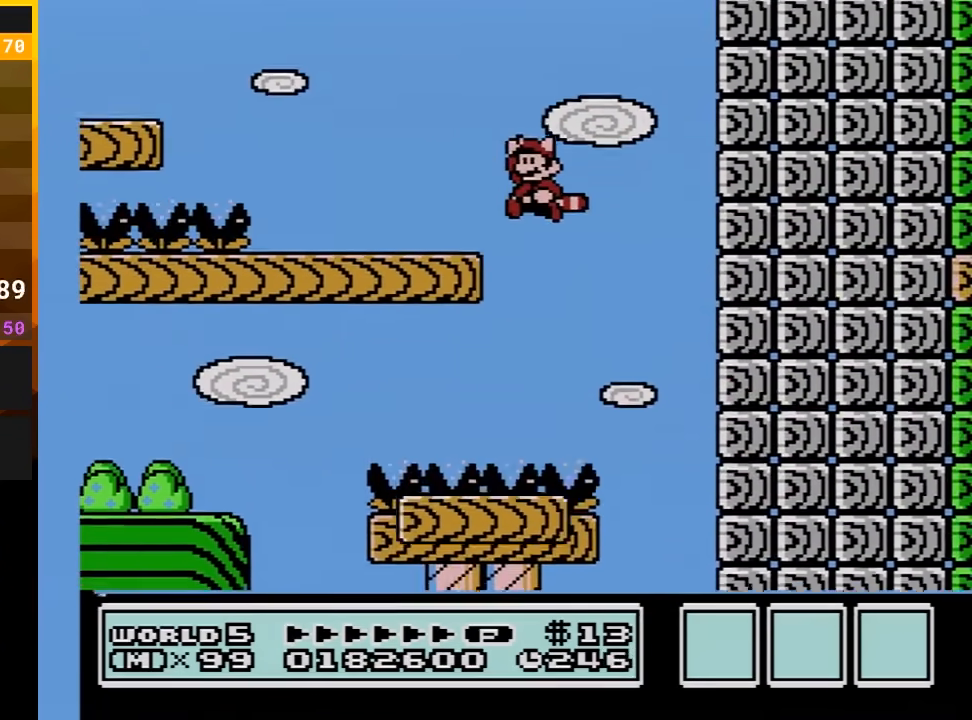
{"buttons": ["B", "DPAD_LEFT"], "events": [[250, "A", "up"]]}
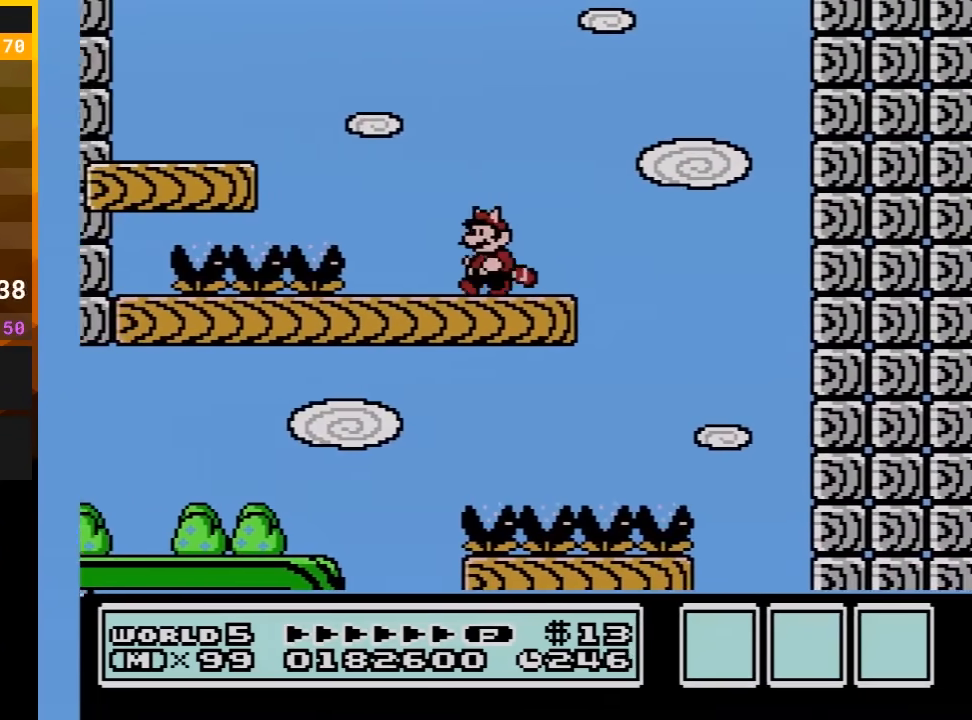
{"buttons": ["A", "B", "DPAD_RIGHT"], "events": [[183, "A", "down"], [267, "DPAD_LEFT", "up"], [433, "DPAD_RIGHT", "down"]]}
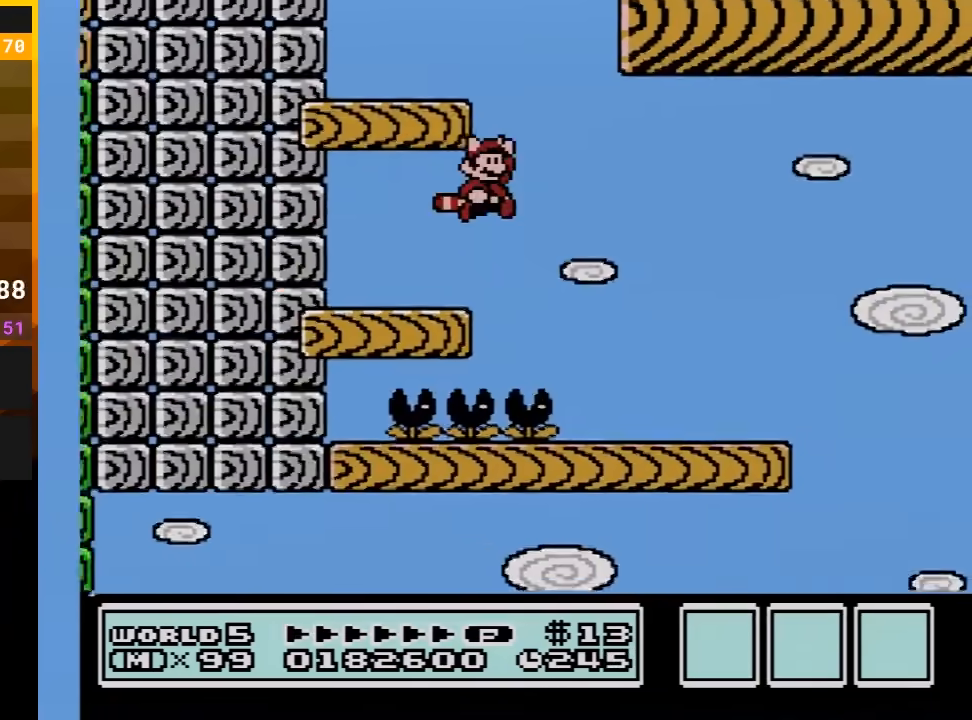
{"buttons": ["A", "B", "DPAD_RIGHT"], "events": [[17, "A", "up"], [150, "DPAD_RIGHT", "up"], [333, "DPAD_LEFT", "down"], [400, "DPAD_UP", "down"], [467, "A", "down"], [467, "DPAD_LEFT", "up"], [467, "DPAD_RIGHT", "down"], [467, "DPAD_UP", "up"]]}
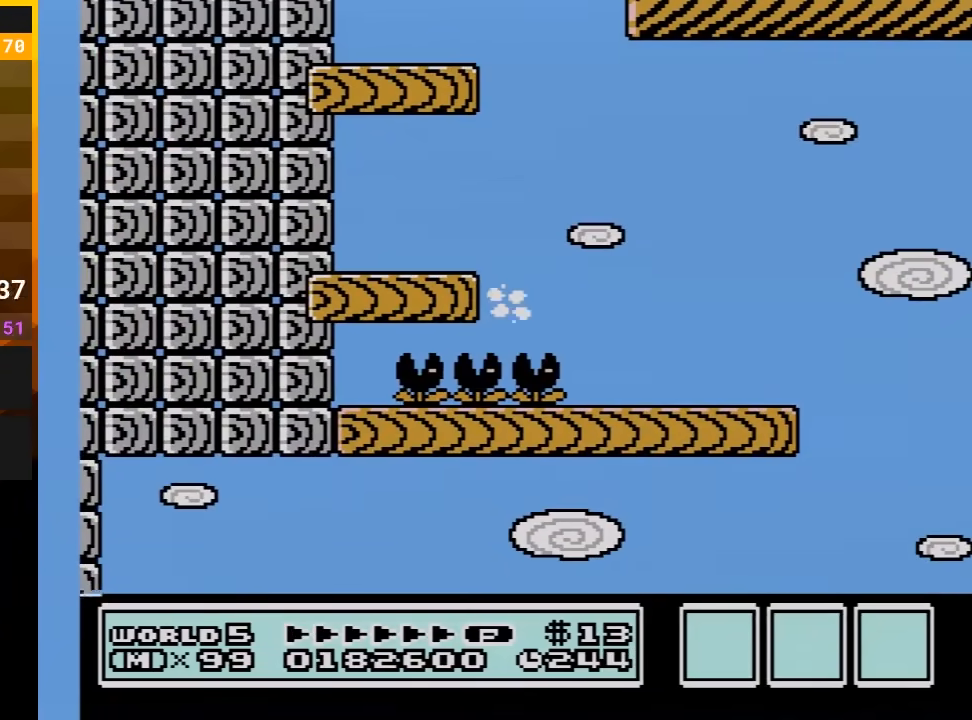
{"buttons": ["B"], "events": [[233, "A", "up"], [233, "DPAD_RIGHT", "up"]]}
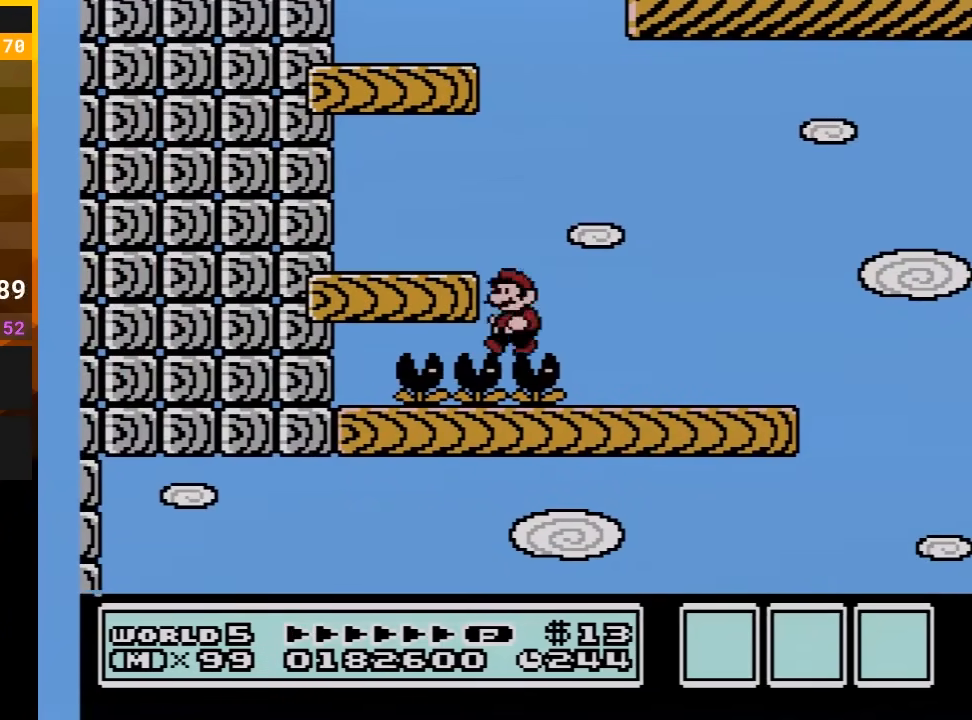
{"buttons": ["B", "DPAD_RIGHT"], "events": [[50, "DPAD_LEFT", "down"], [83, "A", "down"], [267, "A", "up"], [333, "DPAD_LEFT", "up"], [400, "DPAD_RIGHT", "down"]]}
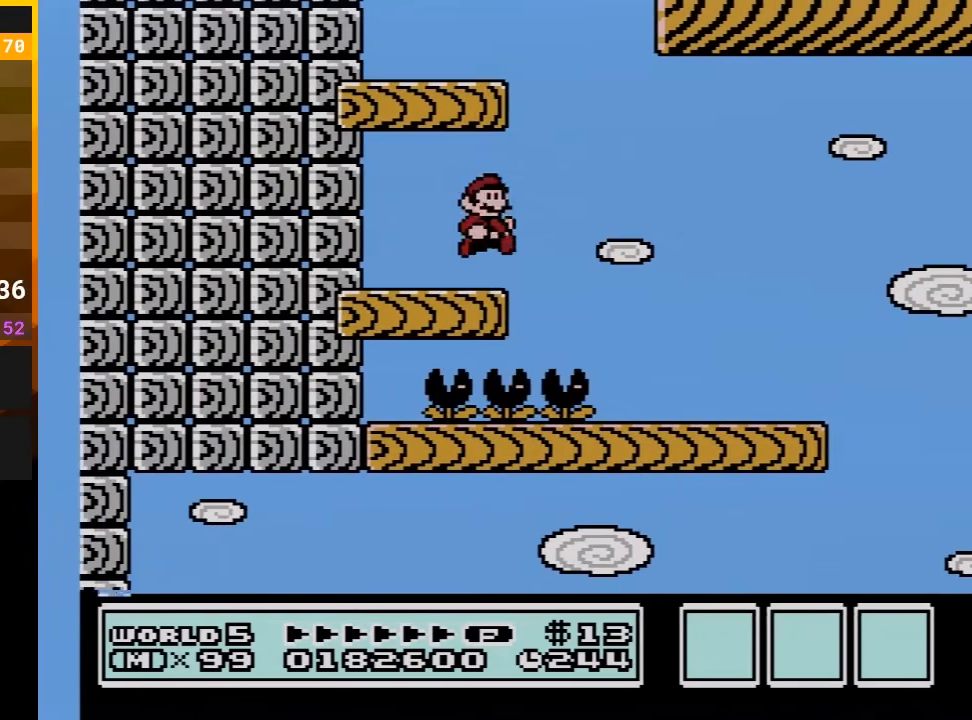
{"buttons": ["A", "B", "DPAD_LEFT"], "events": [[233, "A", "down"], [300, "DPAD_RIGHT", "up"], [317, "DPAD_LEFT", "down"]]}
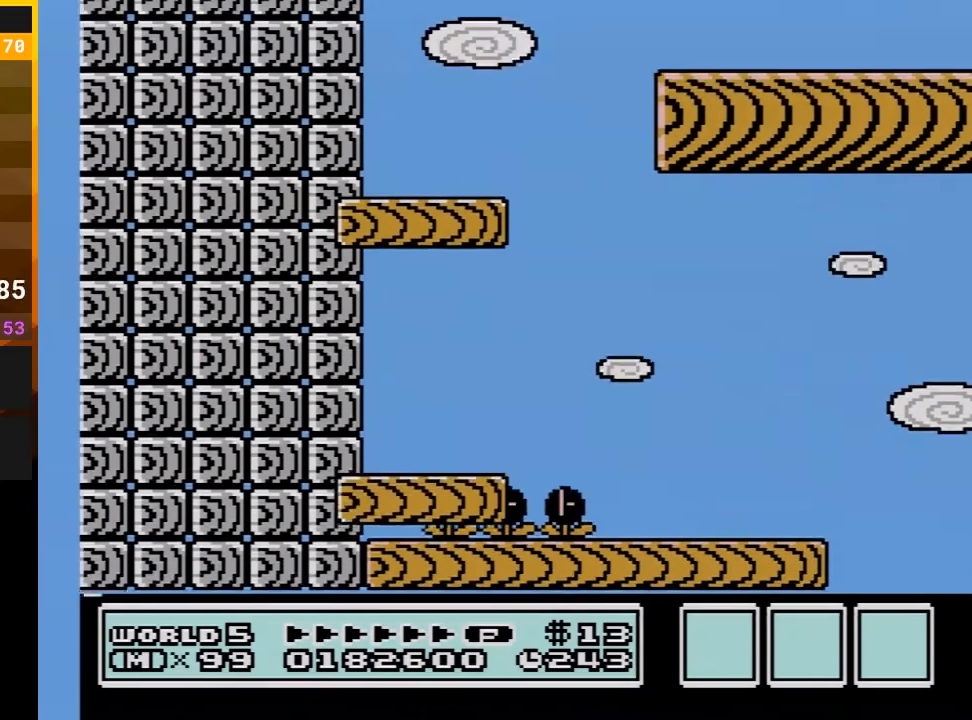
{"buttons": ["A", "B", "DPAD_RIGHT"], "events": [[267, "DPAD_LEFT", "up"], [283, "A", "up"], [317, "DPAD_RIGHT", "down"], [450, "A", "down"]]}
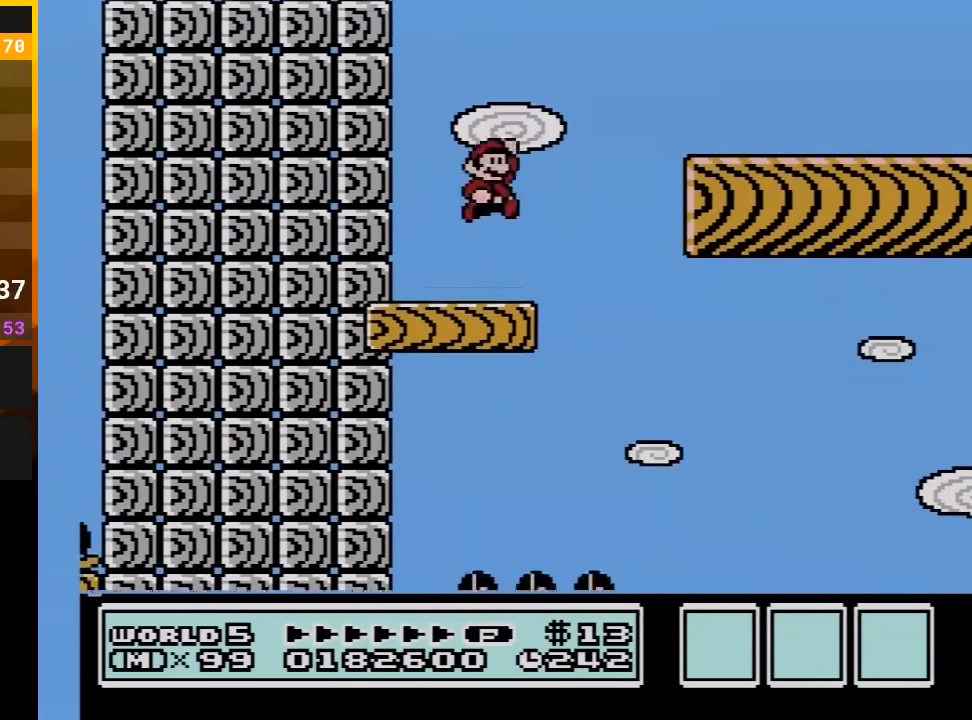
{"buttons": ["A", "B", "DPAD_RIGHT"], "events": []}
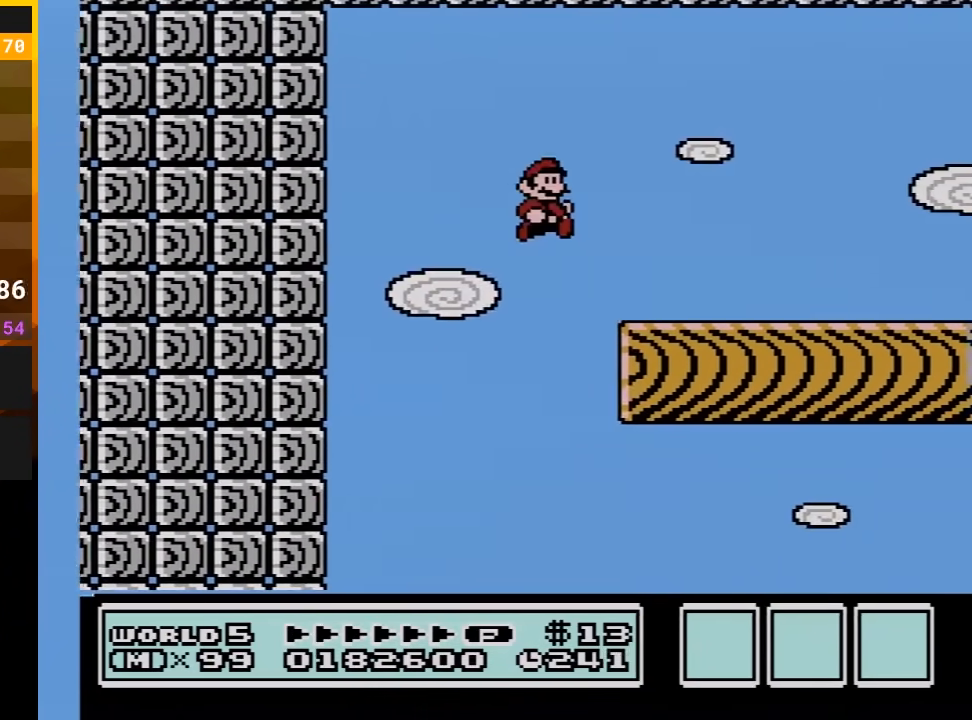
{"buttons": ["B", "DPAD_RIGHT"], "events": [[300, "A", "up"]]}